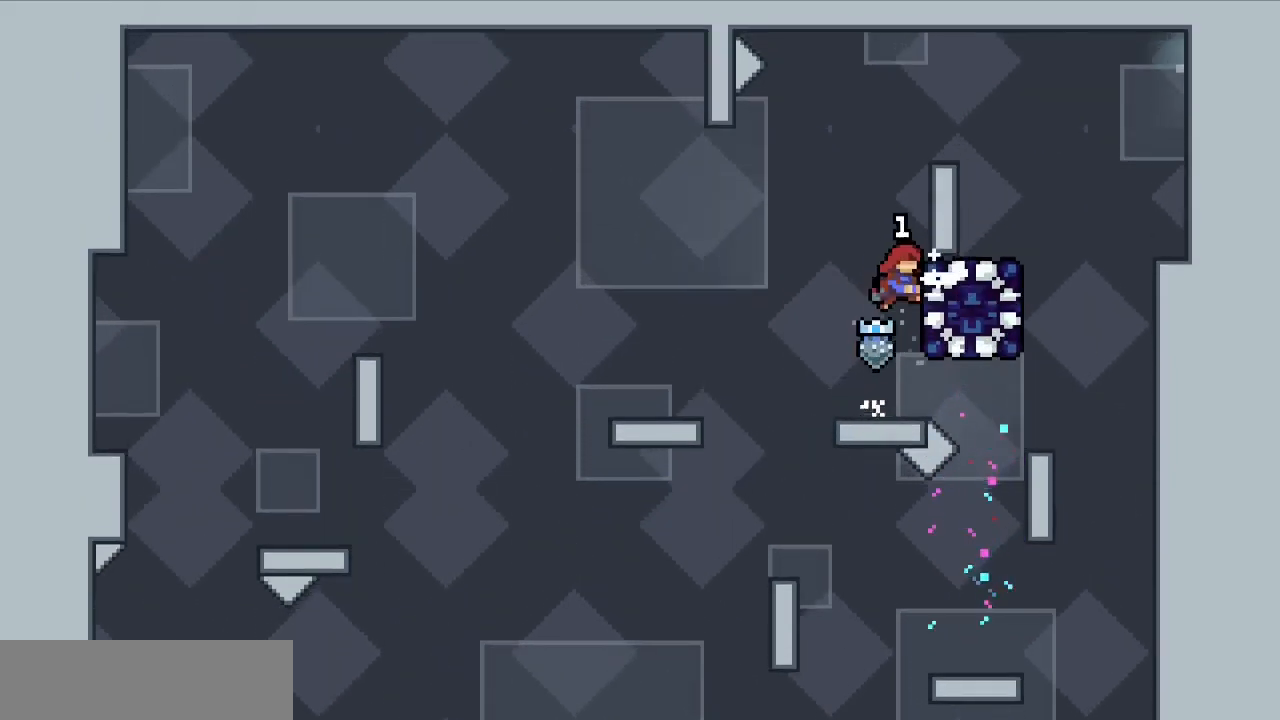
Gameplay with keyboard; each line is a JSON object with the keys held at the frame after it. "events" lists presses ("down") and releases ("up") of "c", "d", "down", "f", "g", "left", "right", "s", "up", "v", "x" and "z" between this image and that frame as [ms after this image, input, new state], when the widget could be followed in between. No other keys are recorded. Mouse input is not recorded.
{"keys": ["right", "x", "z"]}
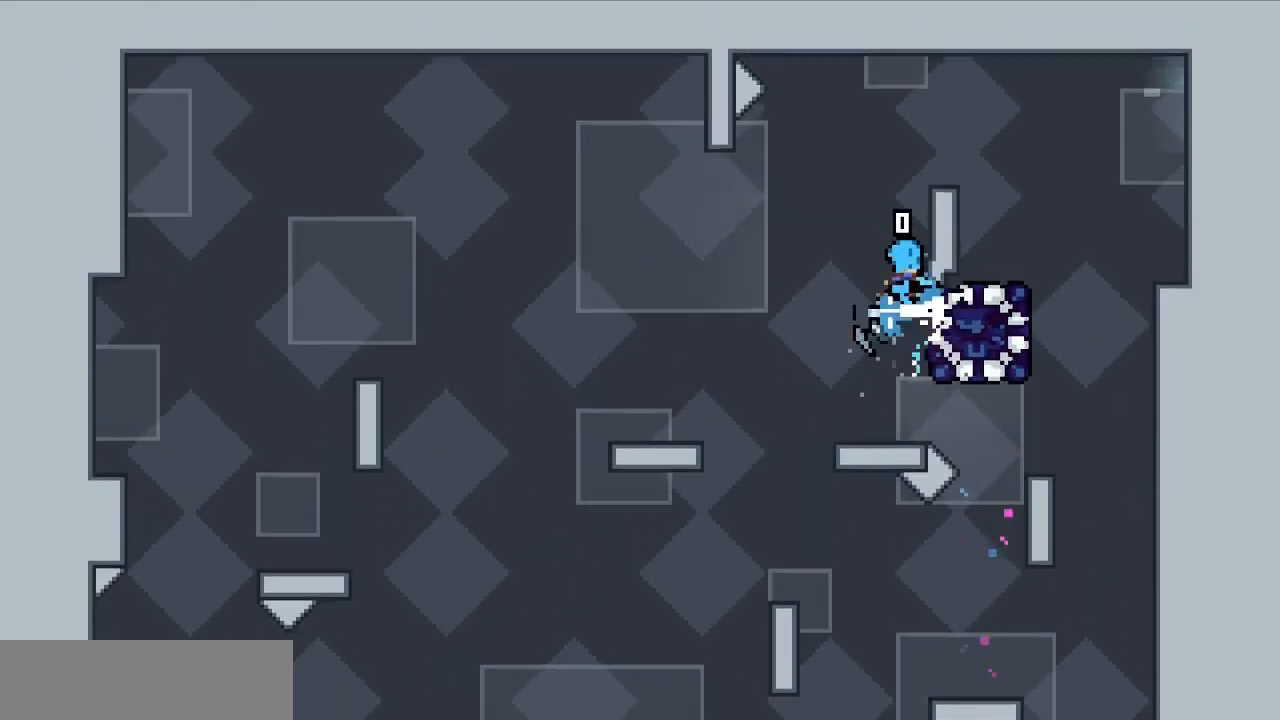
{"keys": [], "events": [[67, "x", "up"], [100, "z", "up"], [283, "right", "up"]]}
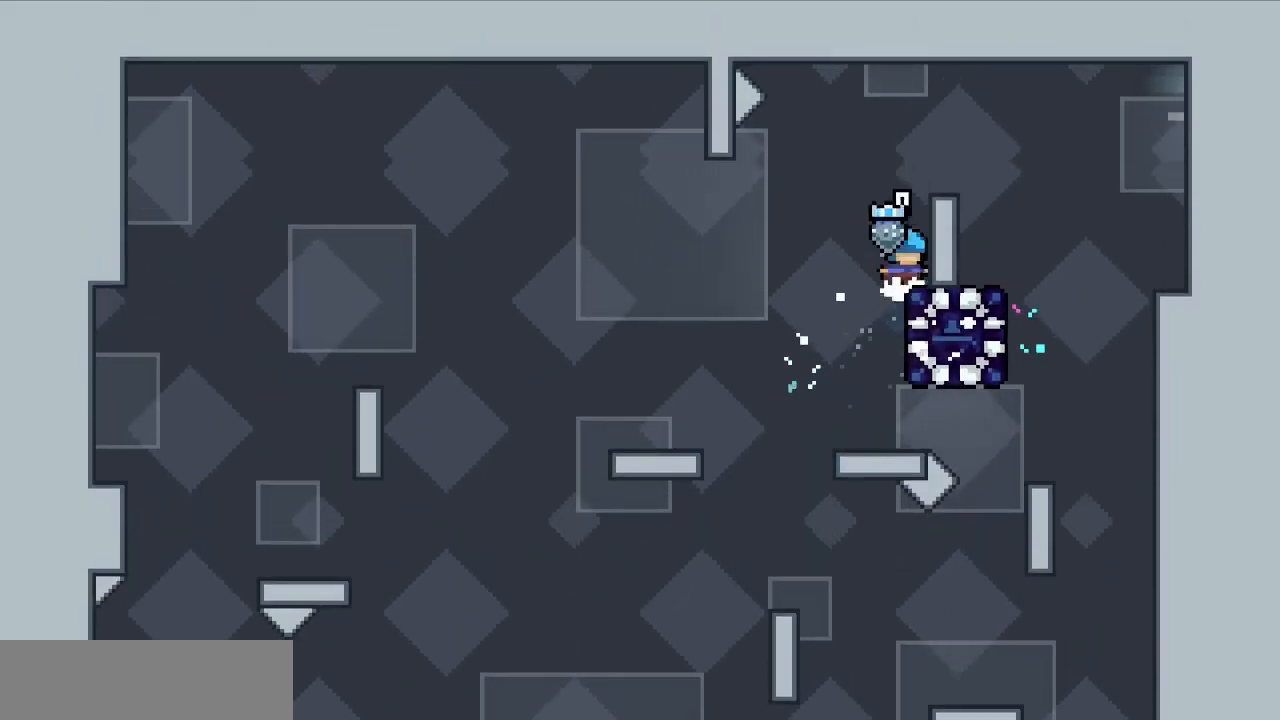
{"keys": [], "events": [[350, "right", "down"], [450, "right", "up"]]}
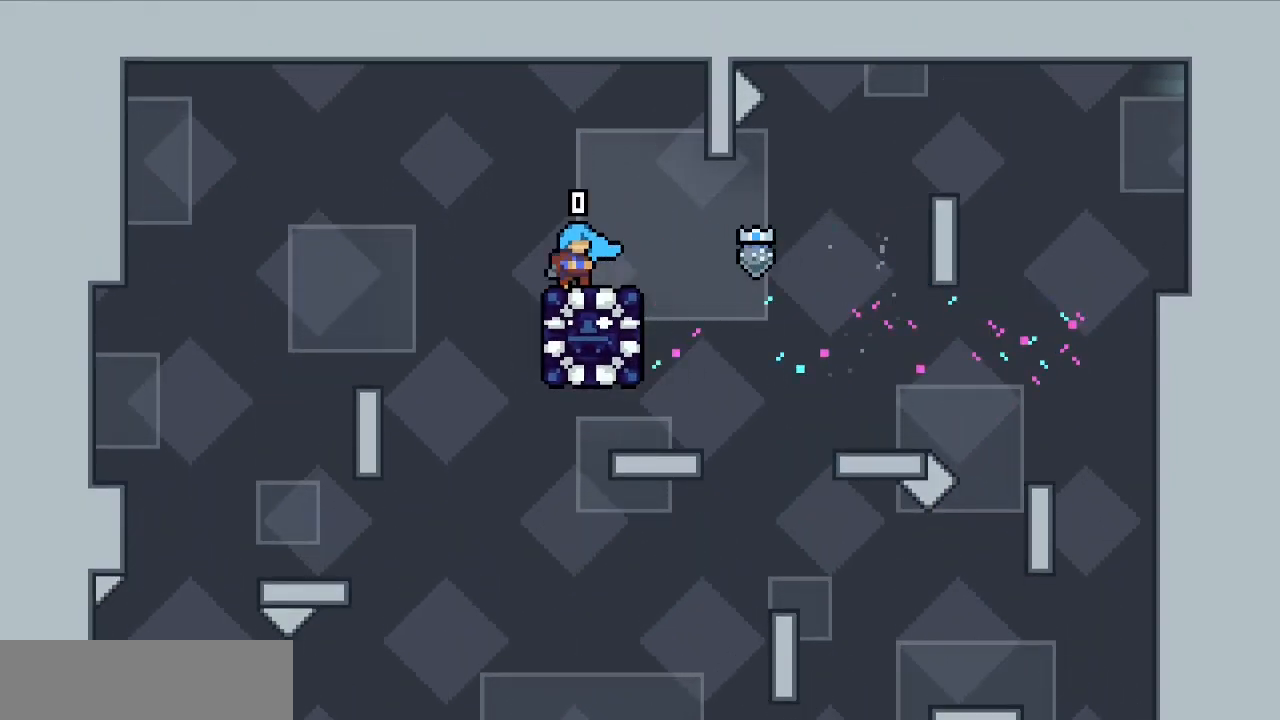
{"keys": [], "events": []}
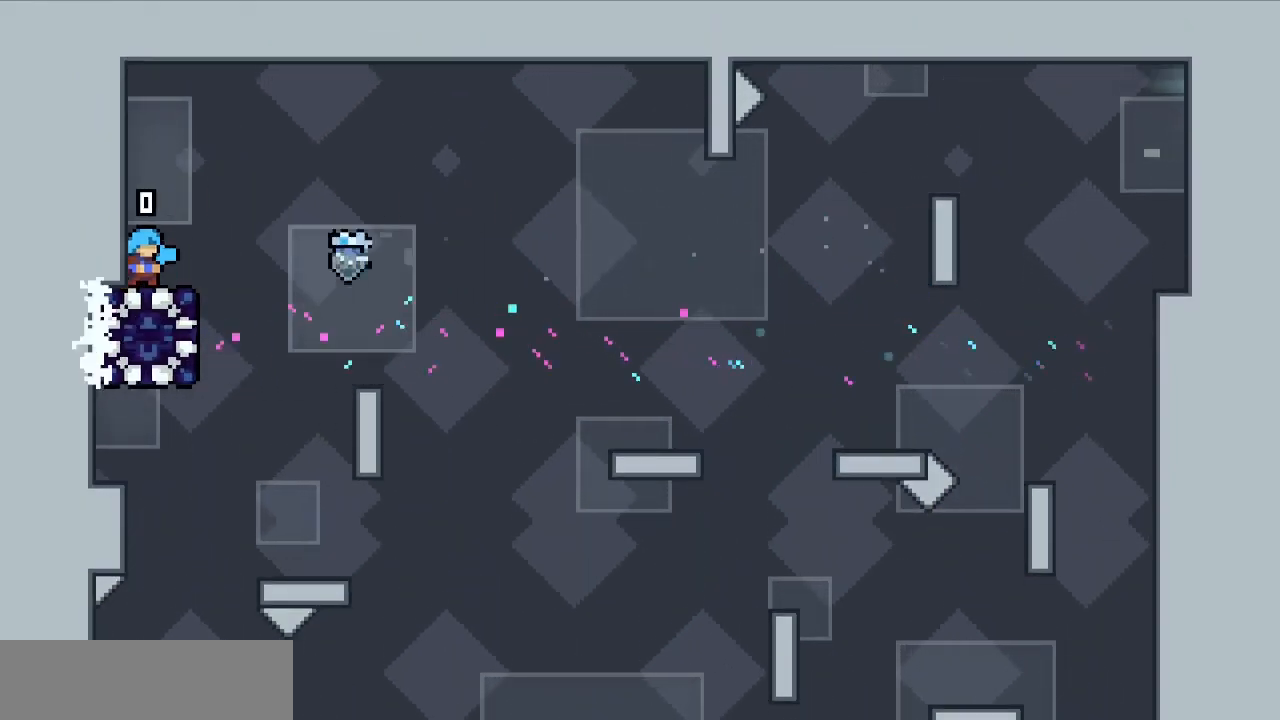
{"keys": [], "events": [[250, "c", "down"], [250, "right", "down"], [333, "c", "up"], [433, "right", "up"]]}
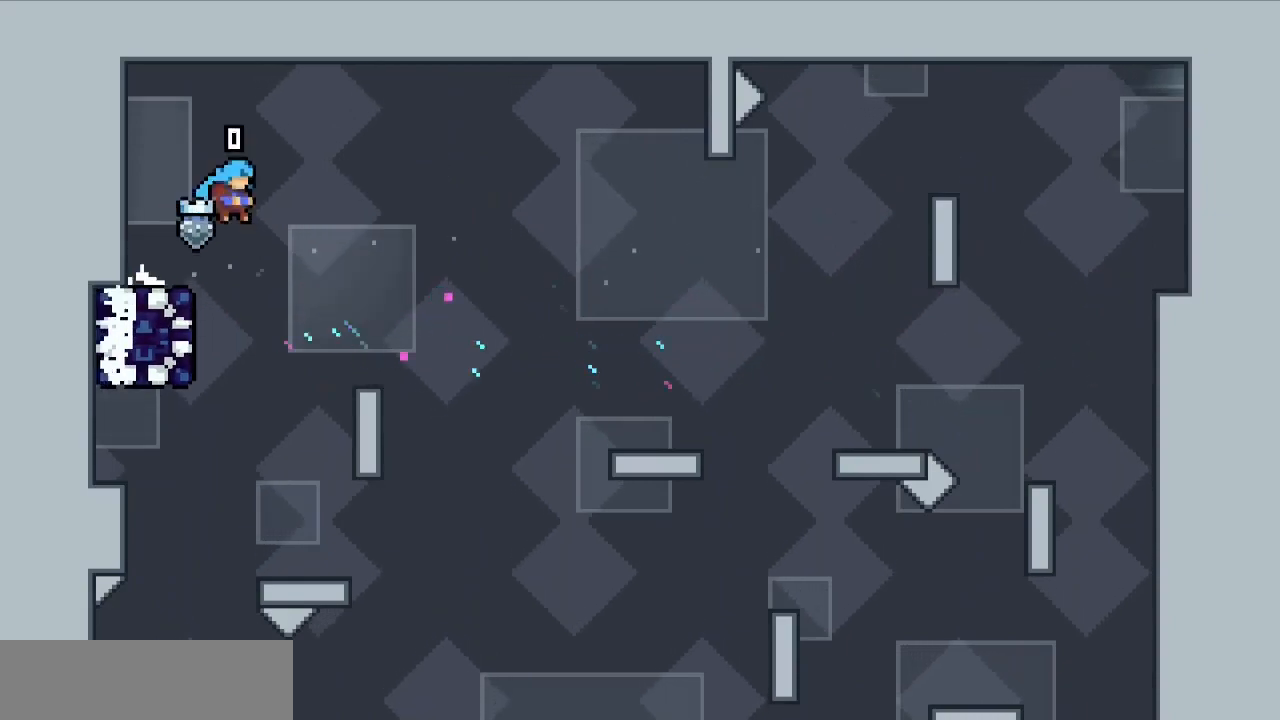
{"keys": ["down"], "events": [[83, "left", "down"], [117, "z", "down"], [250, "left", "up"], [450, "down", "down"], [450, "z", "up"]]}
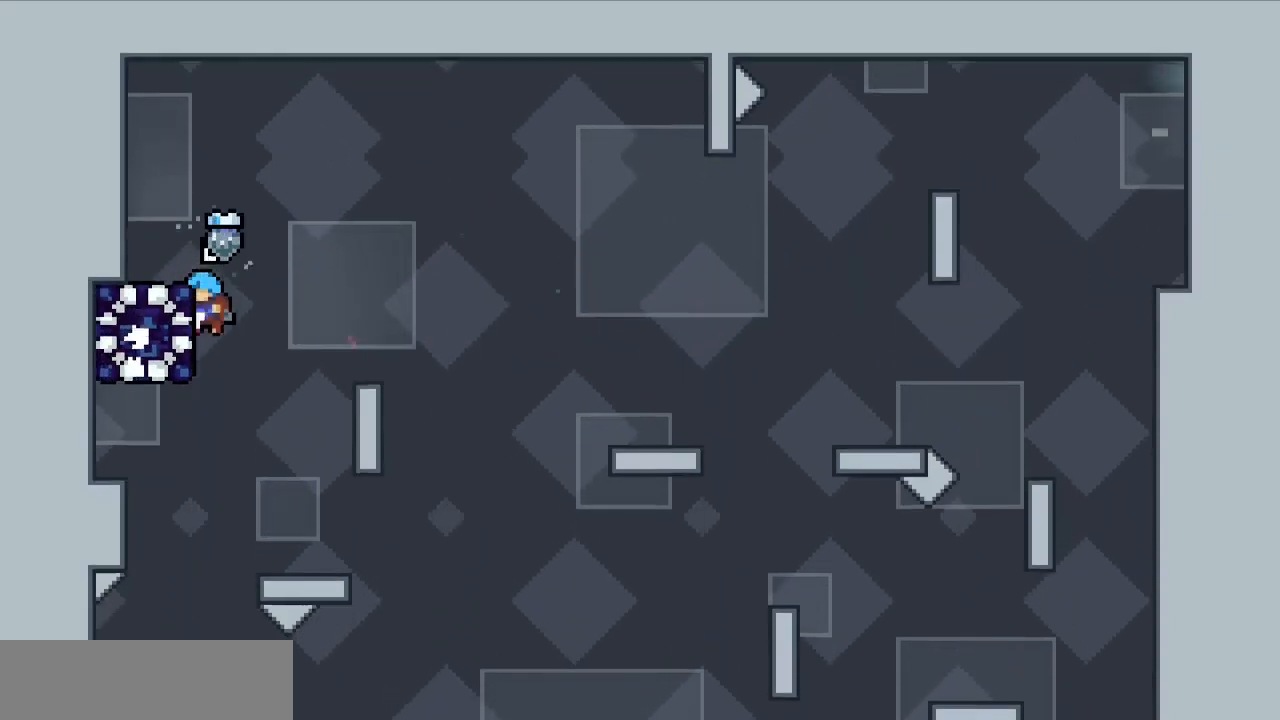
{"keys": ["down"], "events": []}
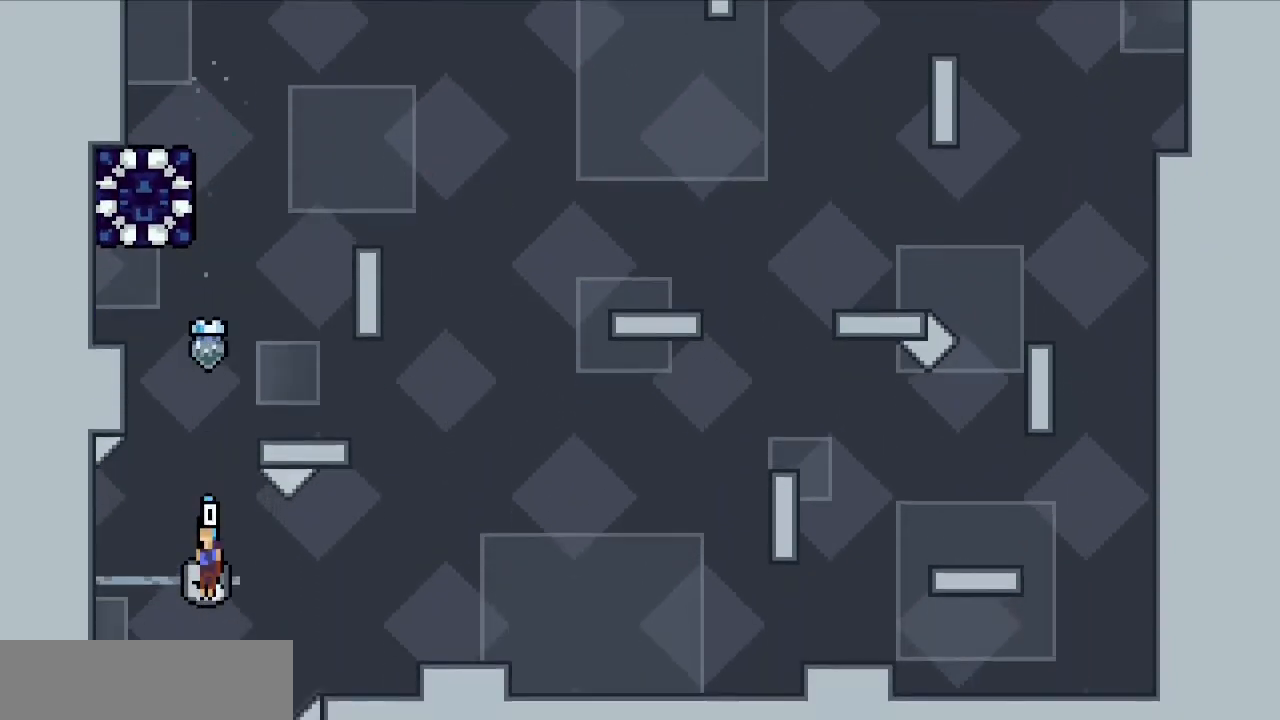
{"keys": ["down"], "events": []}
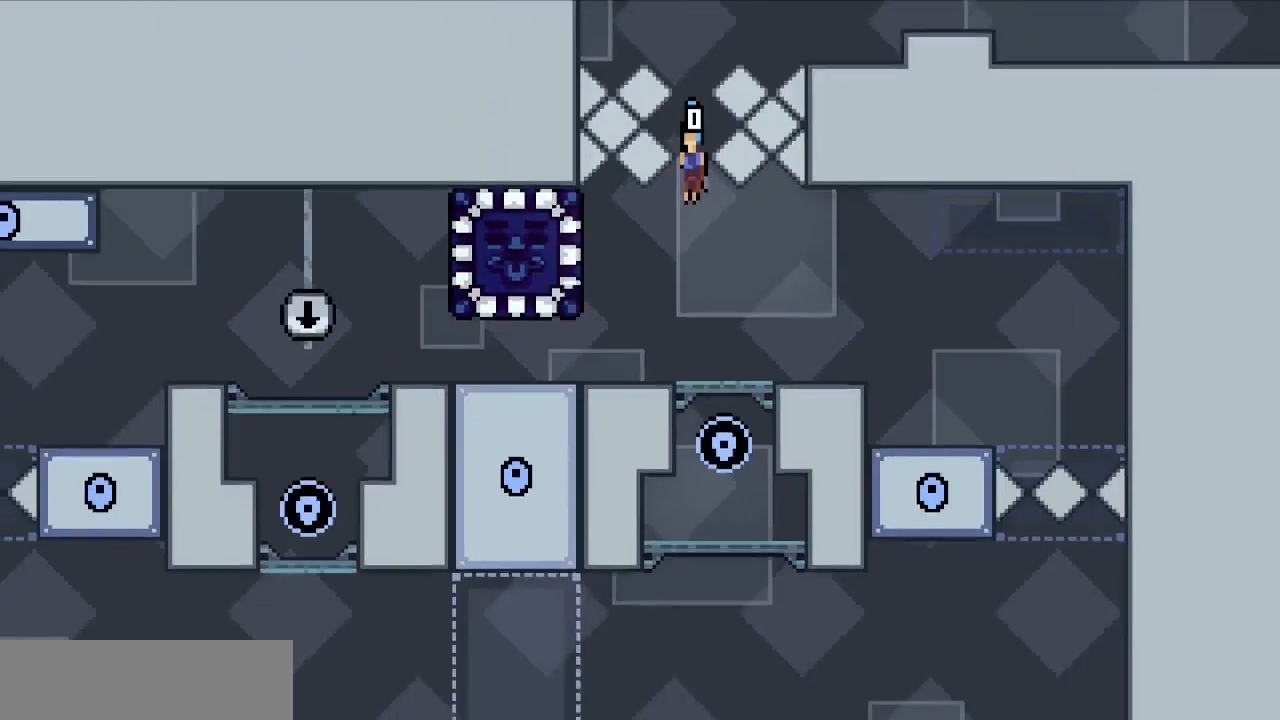
{"keys": ["down"], "events": []}
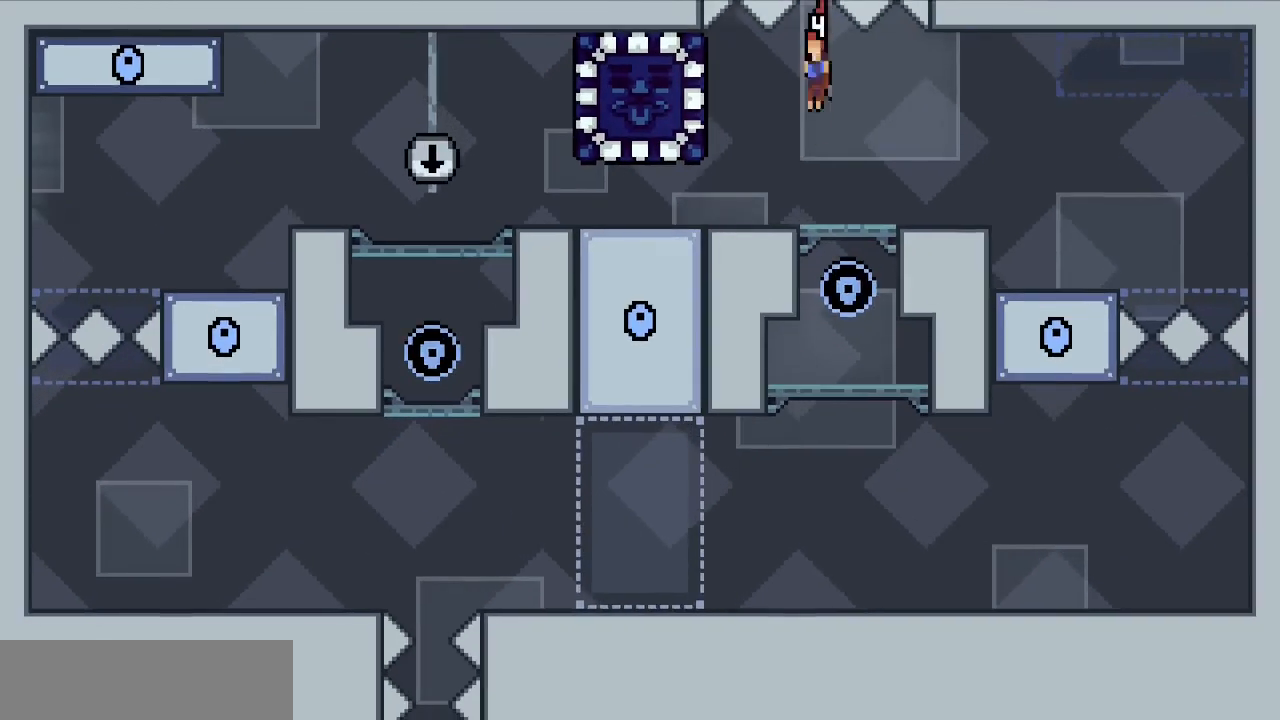
{"keys": ["left"], "events": [[50, "down", "up"], [217, "c", "down"], [217, "left", "down"], [317, "c", "up"], [317, "x", "down"], [417, "x", "up"]]}
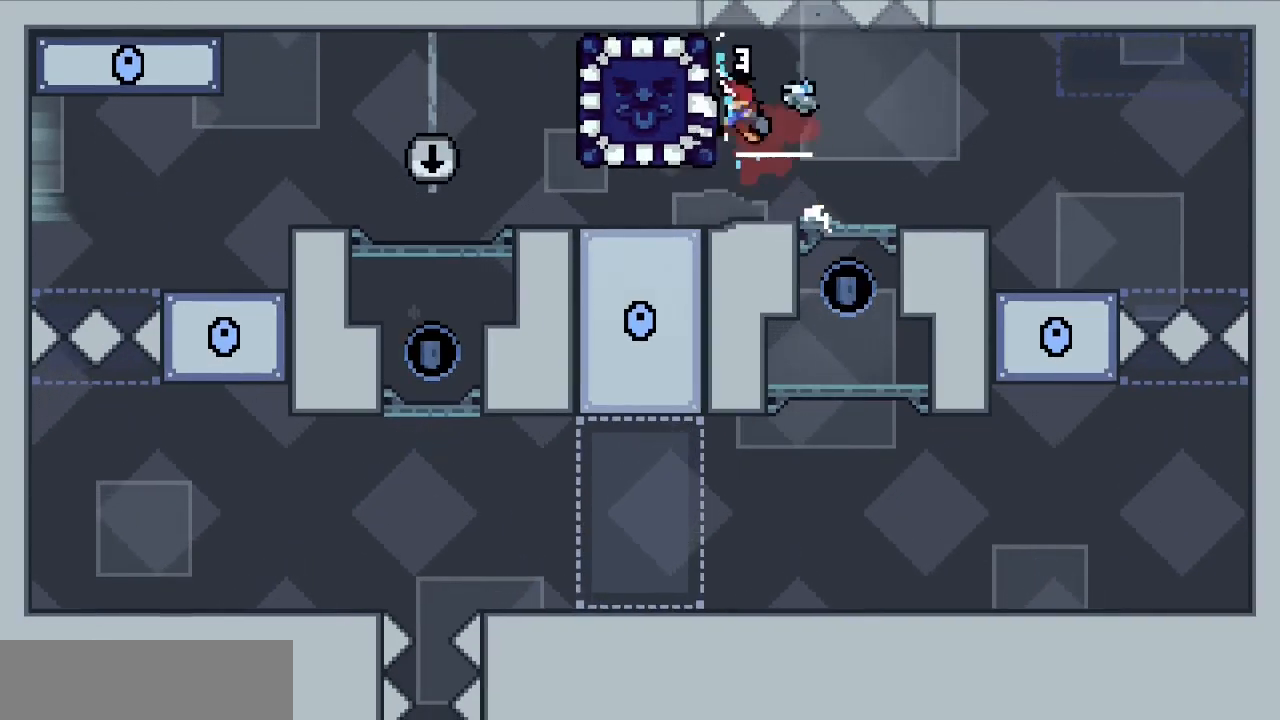
{"keys": ["right"], "events": [[17, "left", "up"], [100, "right", "down"]]}
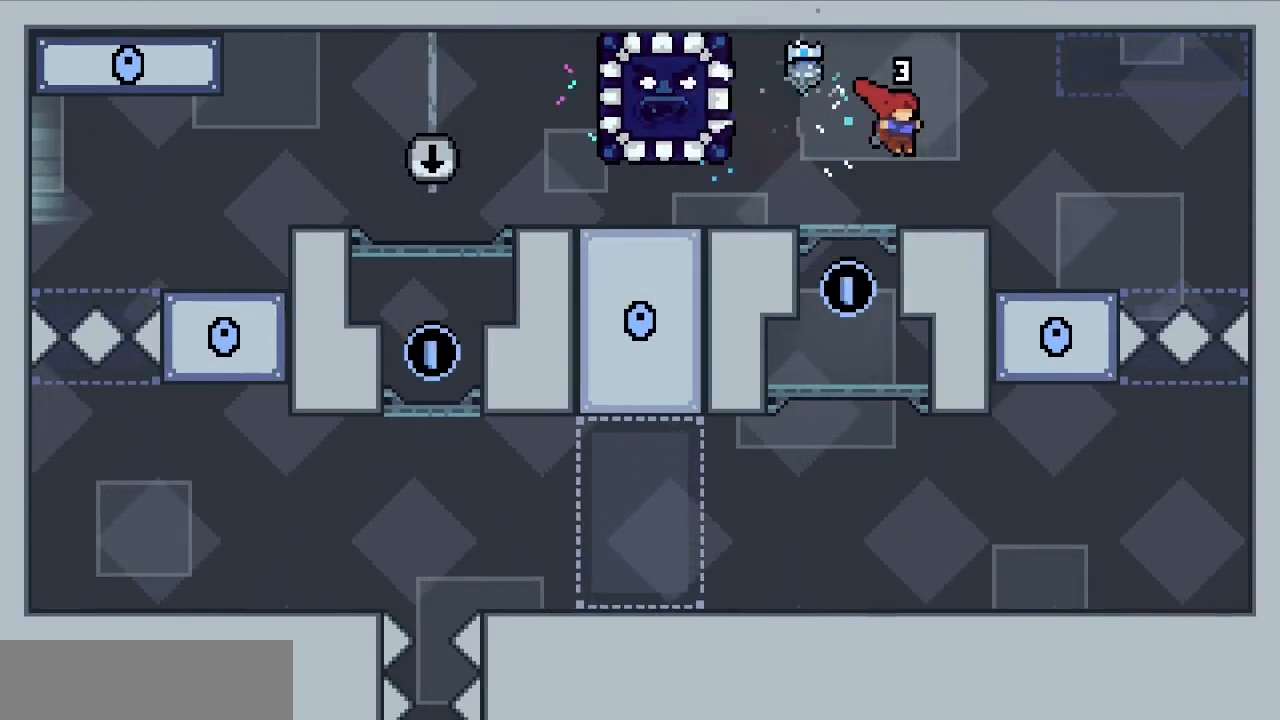
{"keys": [], "events": [[450, "right", "up"]]}
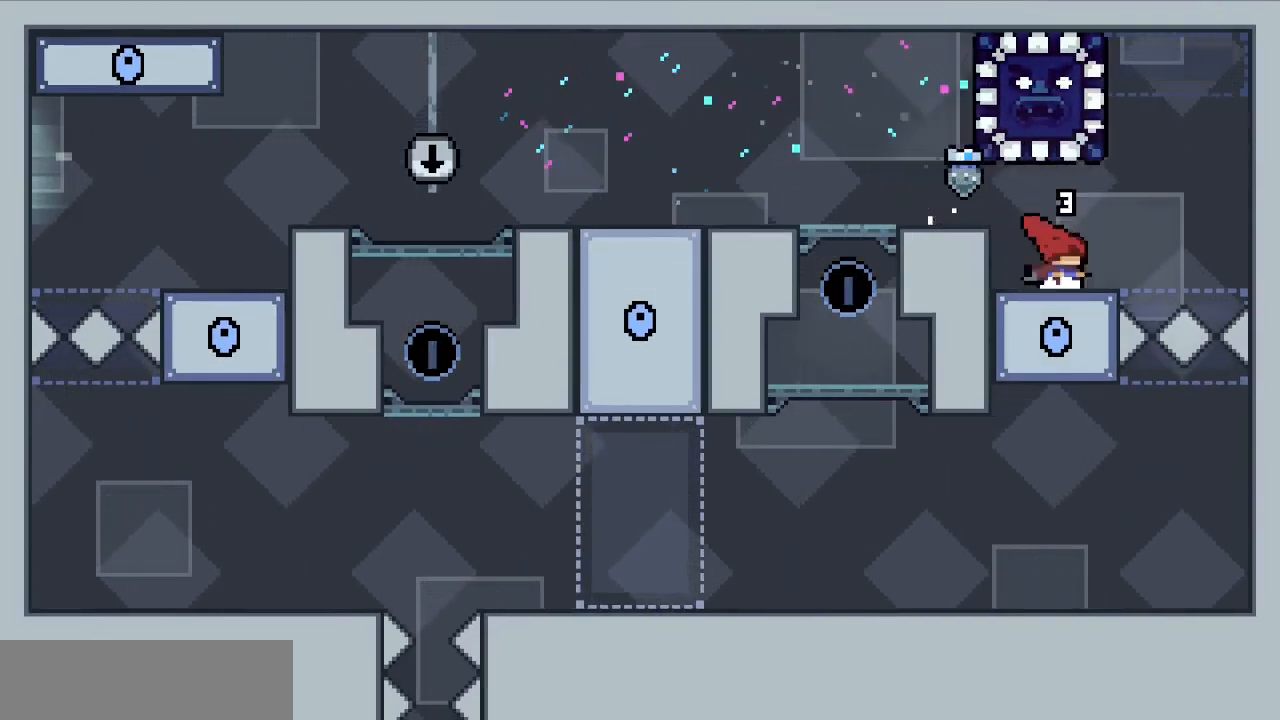
{"keys": [], "events": [[233, "right", "down"], [283, "c", "down"], [317, "c", "up"], [450, "right", "up"]]}
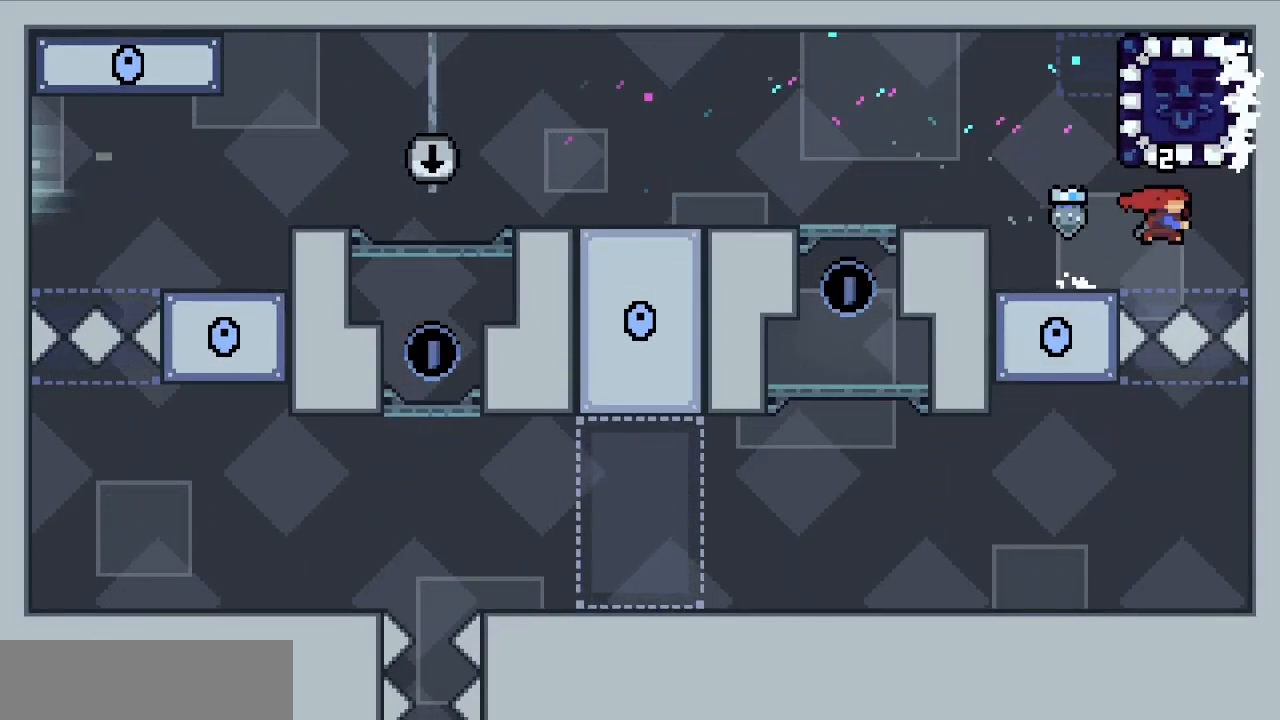
{"keys": ["c", "left"], "events": [[17, "up", "down"], [17, "x", "down"], [100, "x", "up"], [150, "left", "down"], [150, "up", "up"], [483, "c", "down"]]}
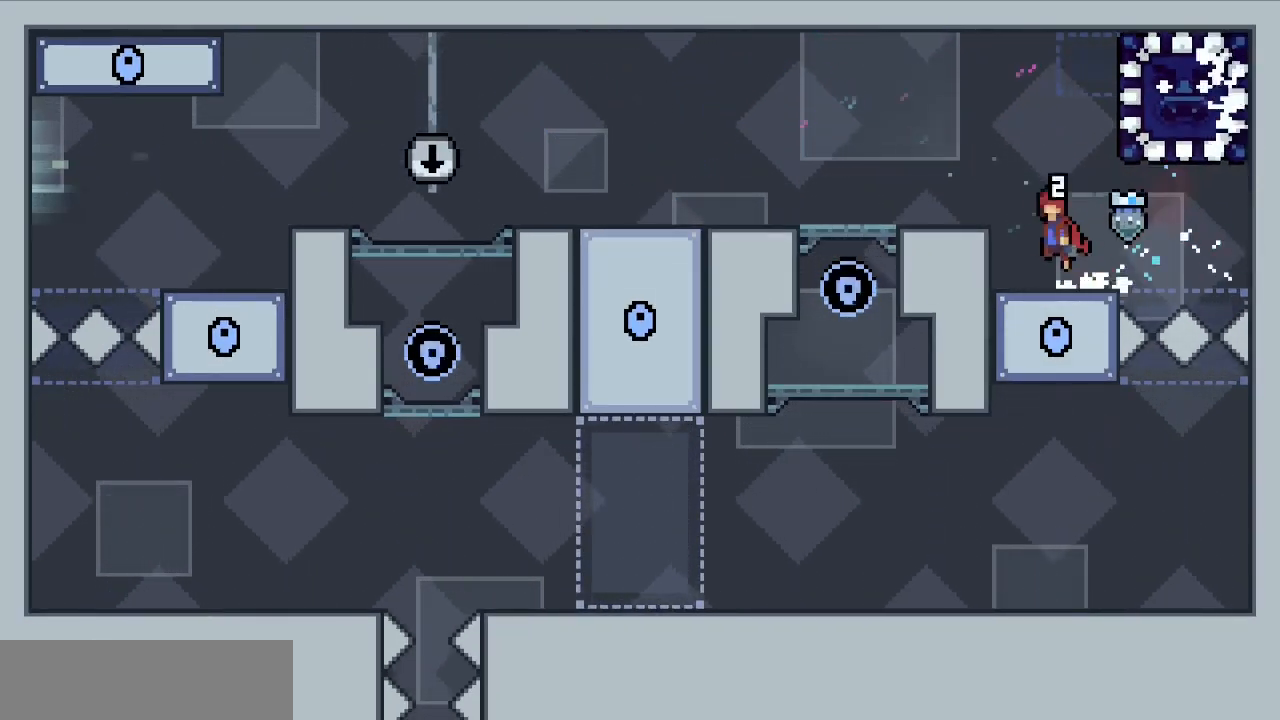
{"keys": ["left"], "events": [[267, "c", "up"]]}
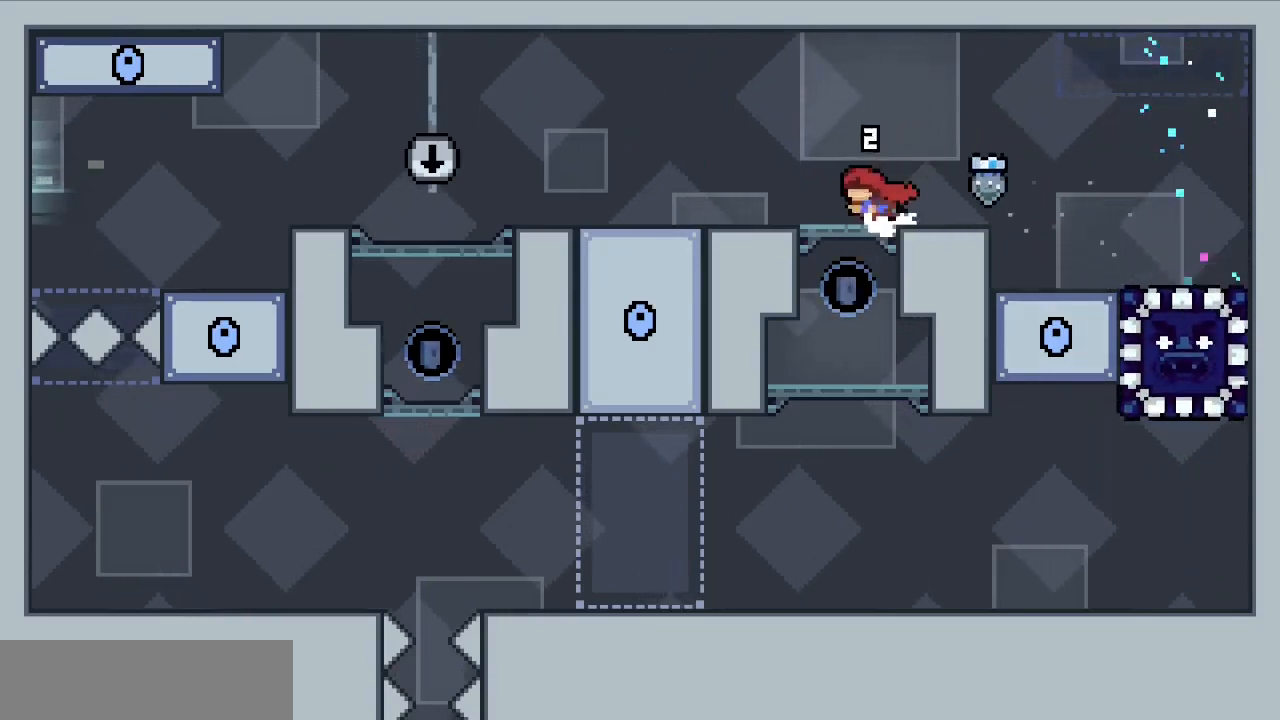
{"keys": ["left"], "events": [[33, "c", "down"], [83, "c", "up"], [333, "c", "down"], [417, "c", "up"]]}
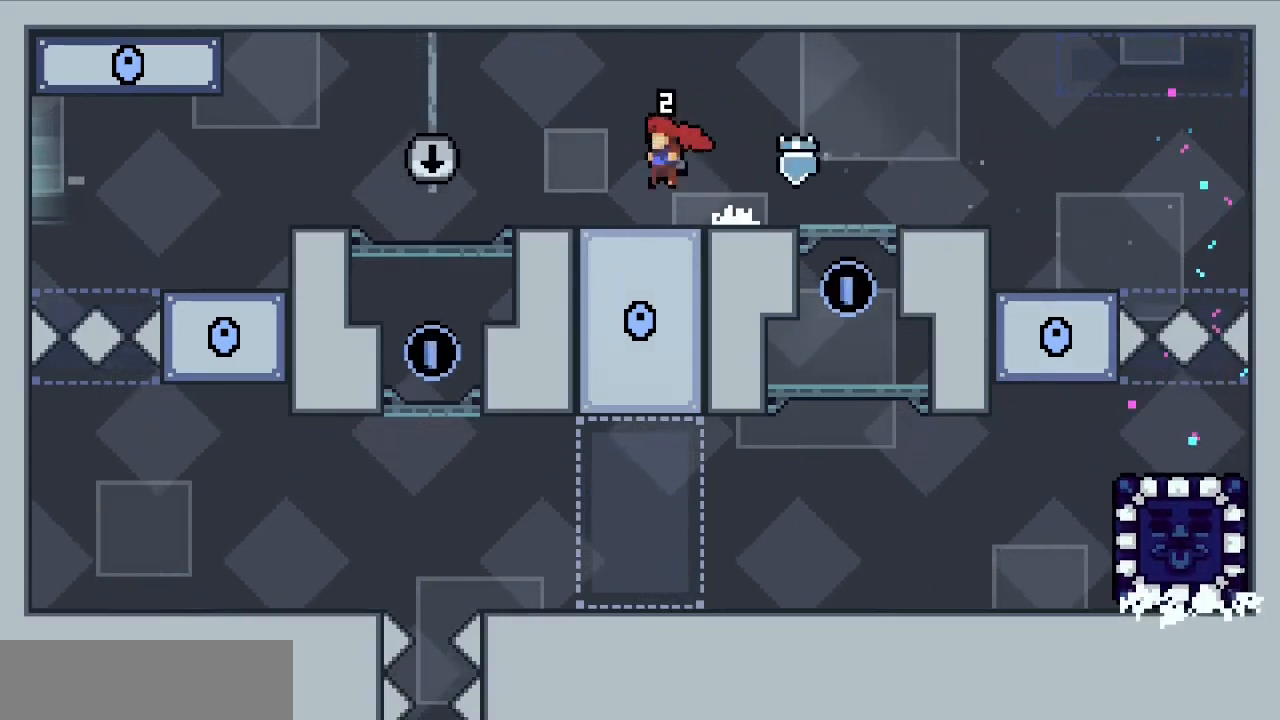
{"keys": ["left"], "events": [[200, "c", "down"], [250, "c", "up"]]}
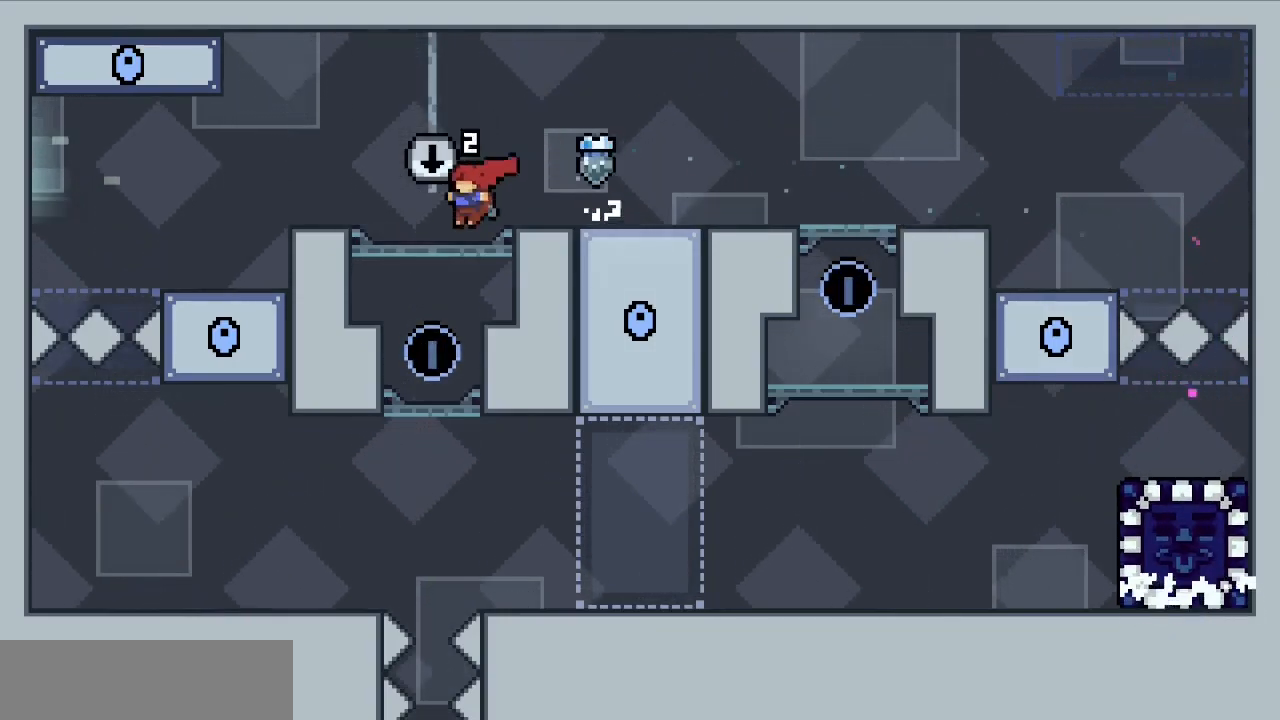
{"keys": ["right"], "events": [[33, "left", "up"], [167, "right", "down"]]}
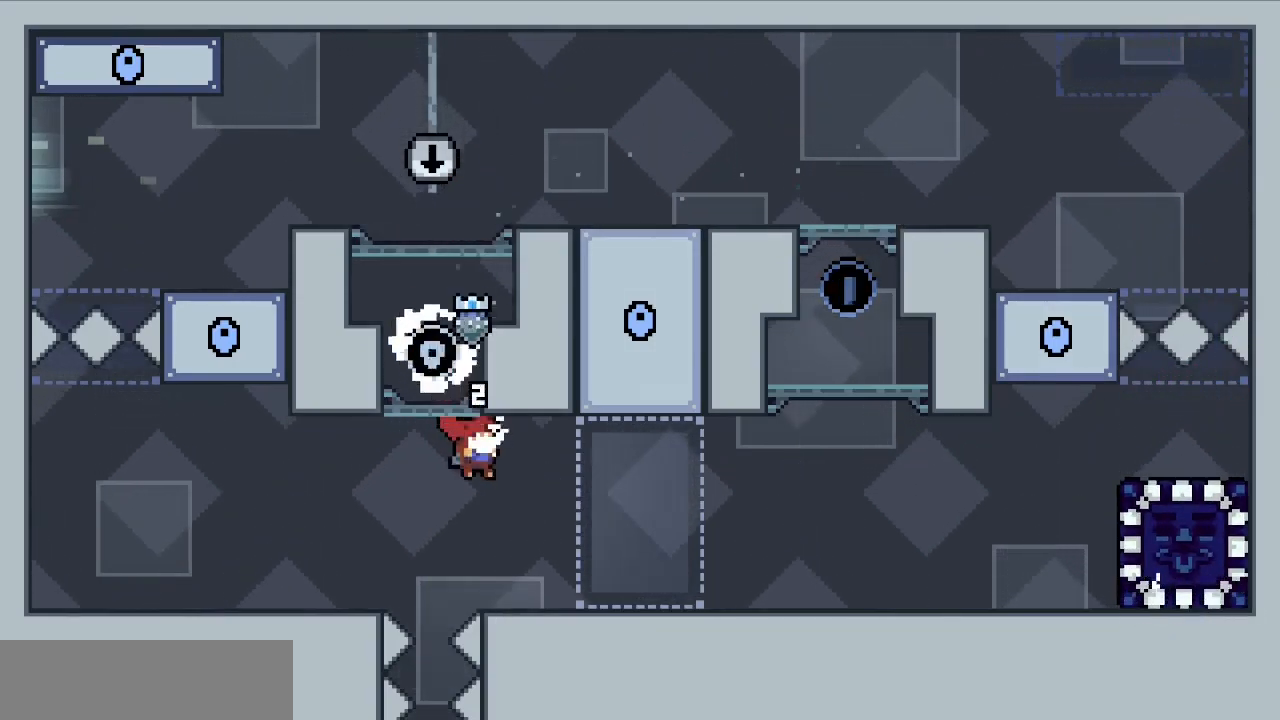
{"keys": ["right"], "events": []}
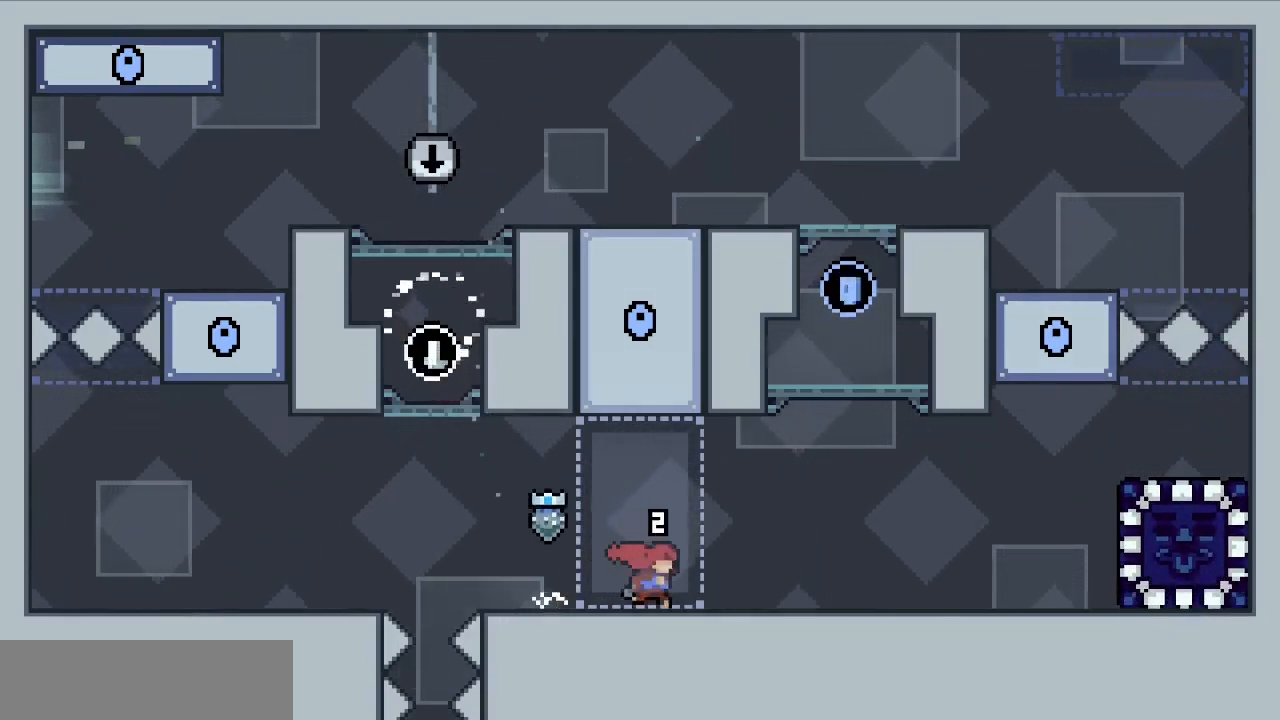
{"keys": ["right"], "events": []}
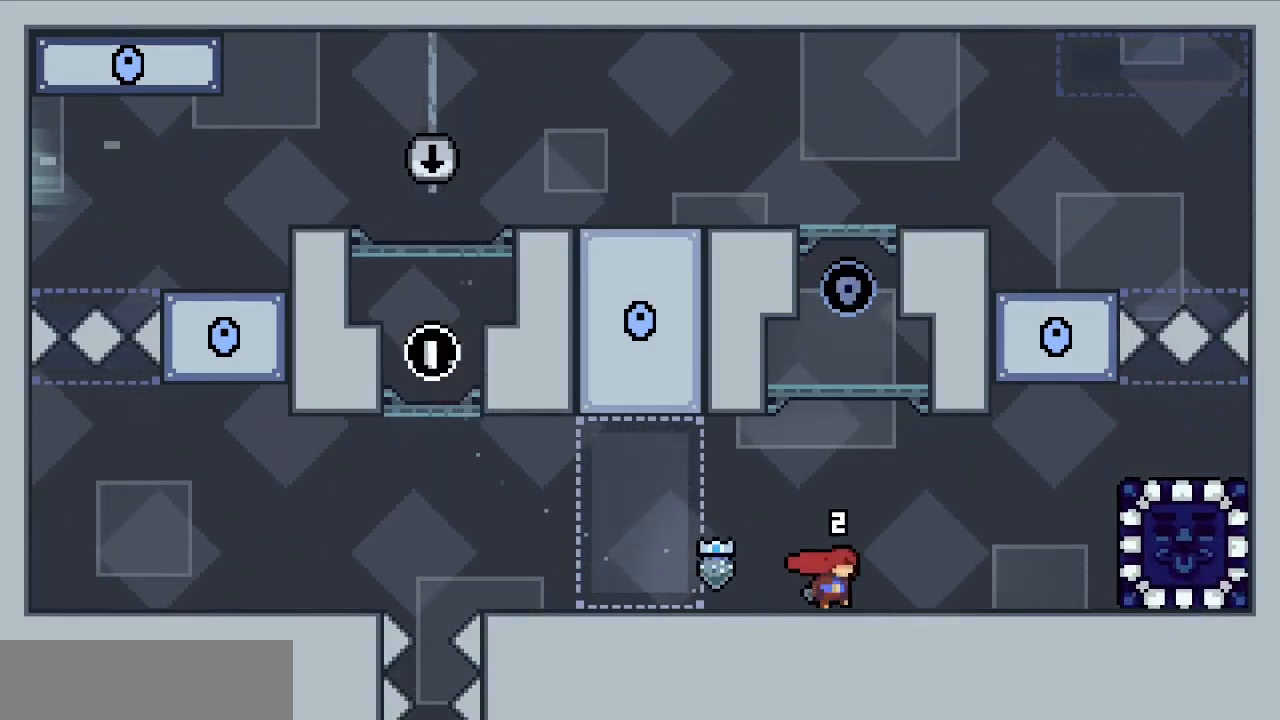
{"keys": ["right", "x"], "events": [[217, "c", "down"], [267, "c", "up"], [450, "x", "down"]]}
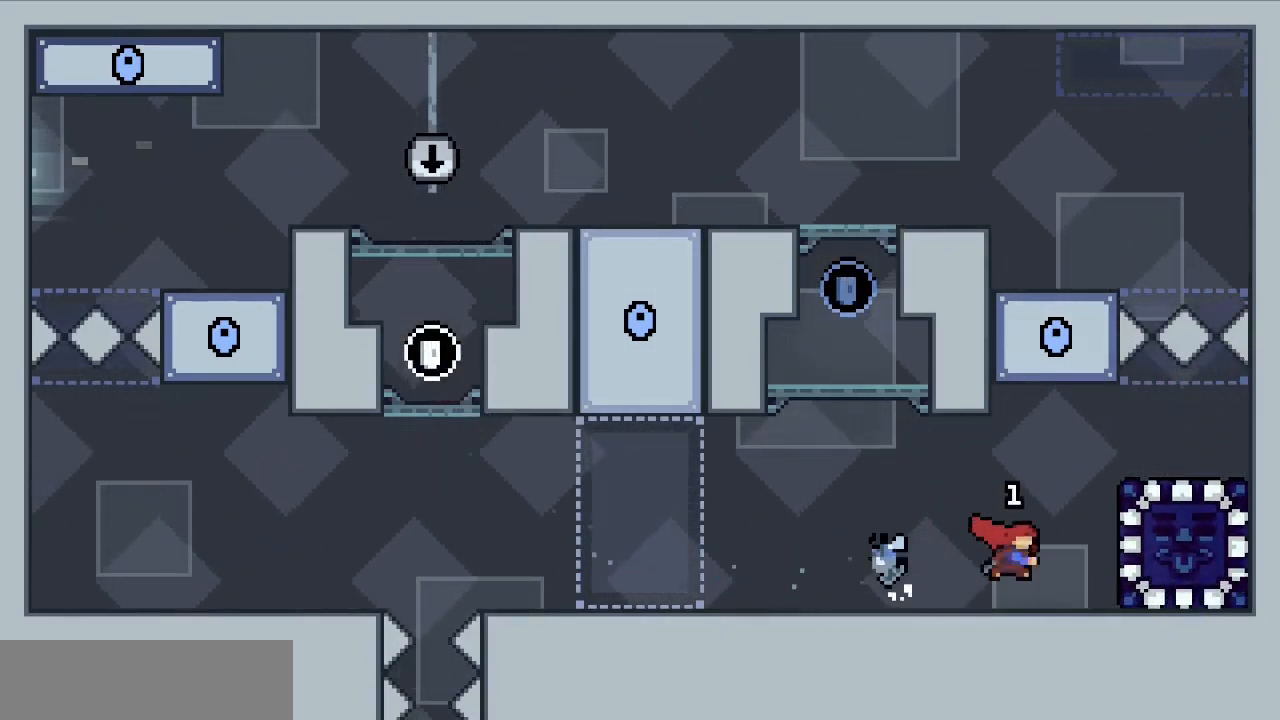
{"keys": ["right"], "events": [[100, "x", "up"]]}
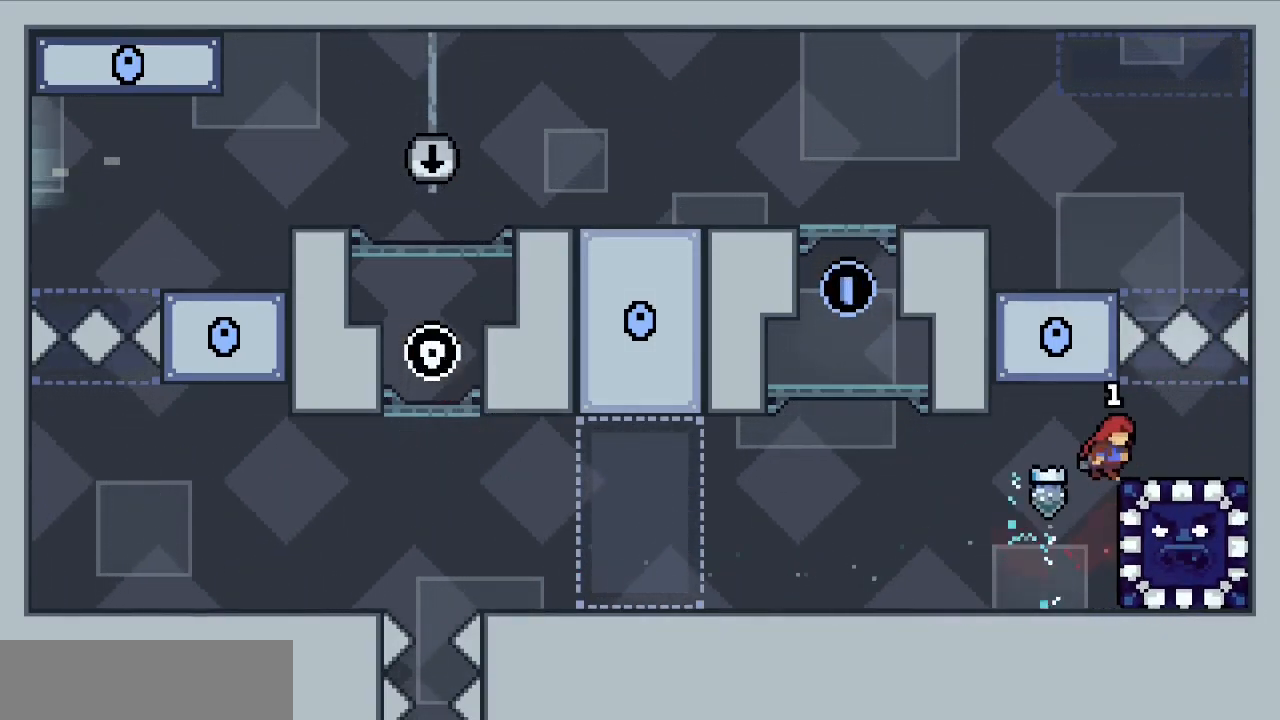
{"keys": [], "events": [[50, "right", "up"]]}
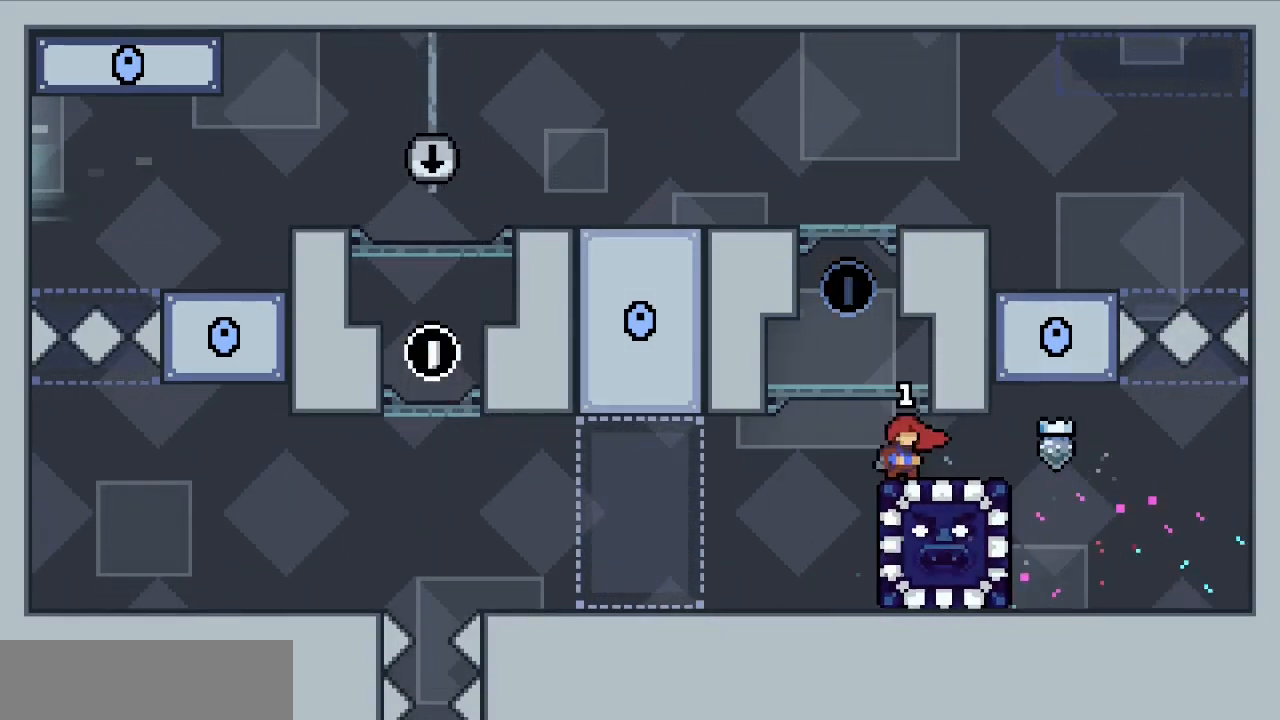
{"keys": ["right"], "events": [[17, "c", "down"], [250, "c", "up"], [450, "right", "down"]]}
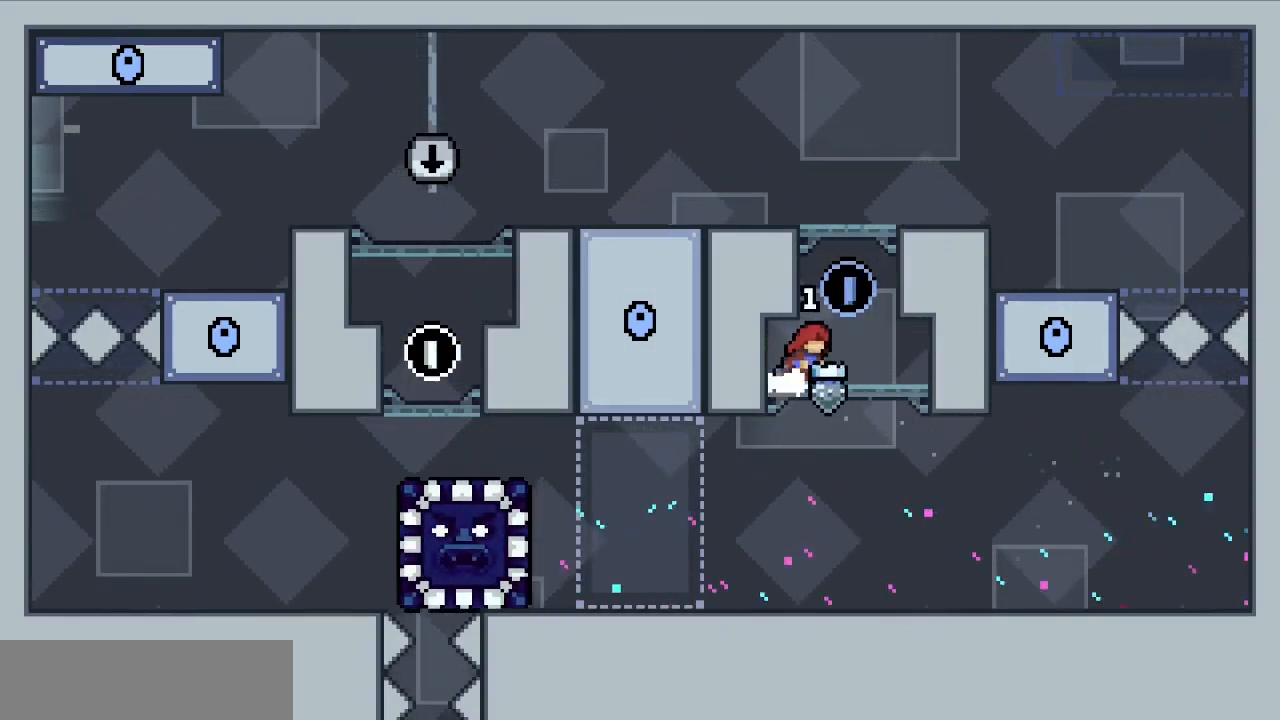
{"keys": ["c", "left", "z"], "events": [[33, "right", "up"], [83, "c", "down"], [83, "left", "down"], [183, "z", "down"], [317, "c", "up"], [417, "c", "down"]]}
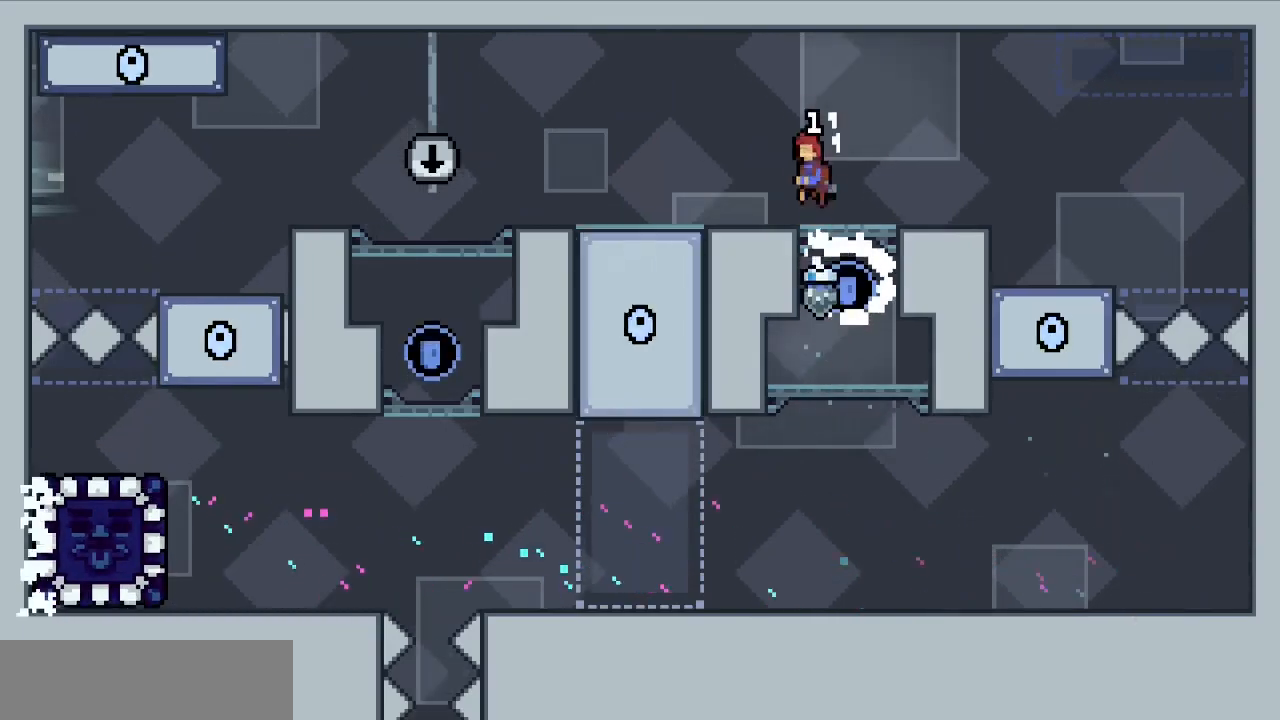
{"keys": ["left"], "events": [[333, "c", "up"], [383, "z", "up"]]}
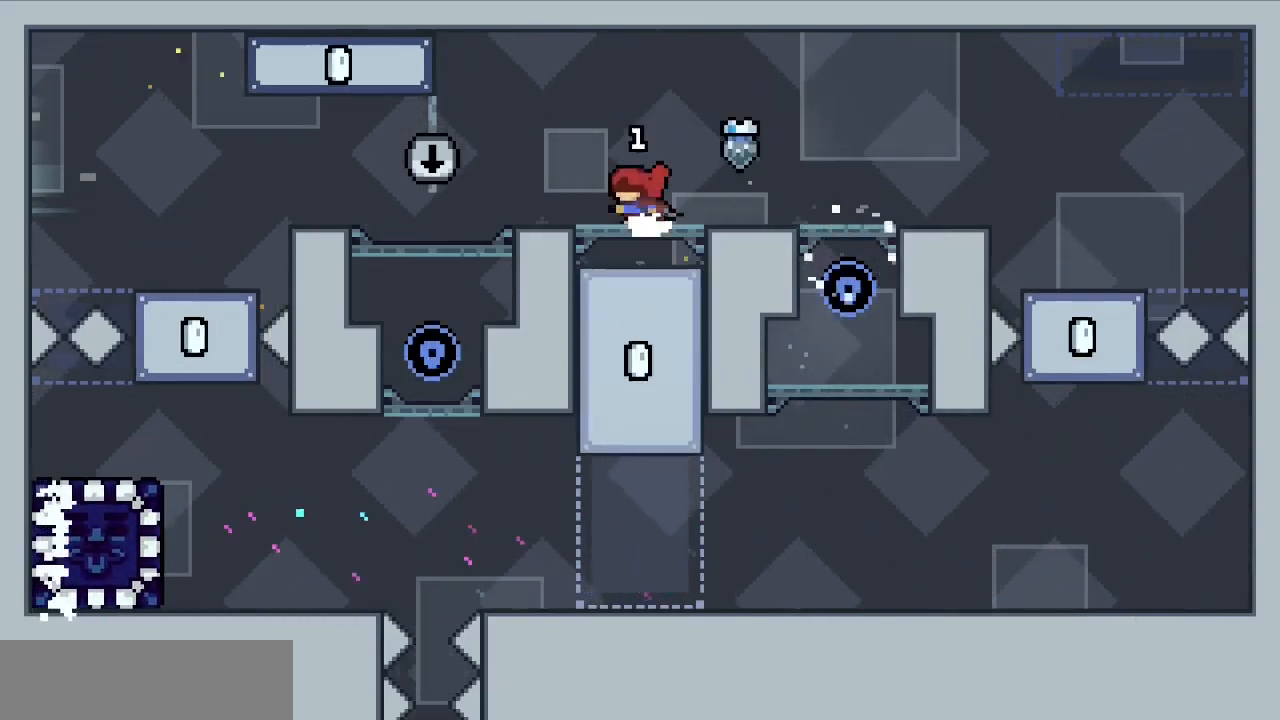
{"keys": ["left"], "events": []}
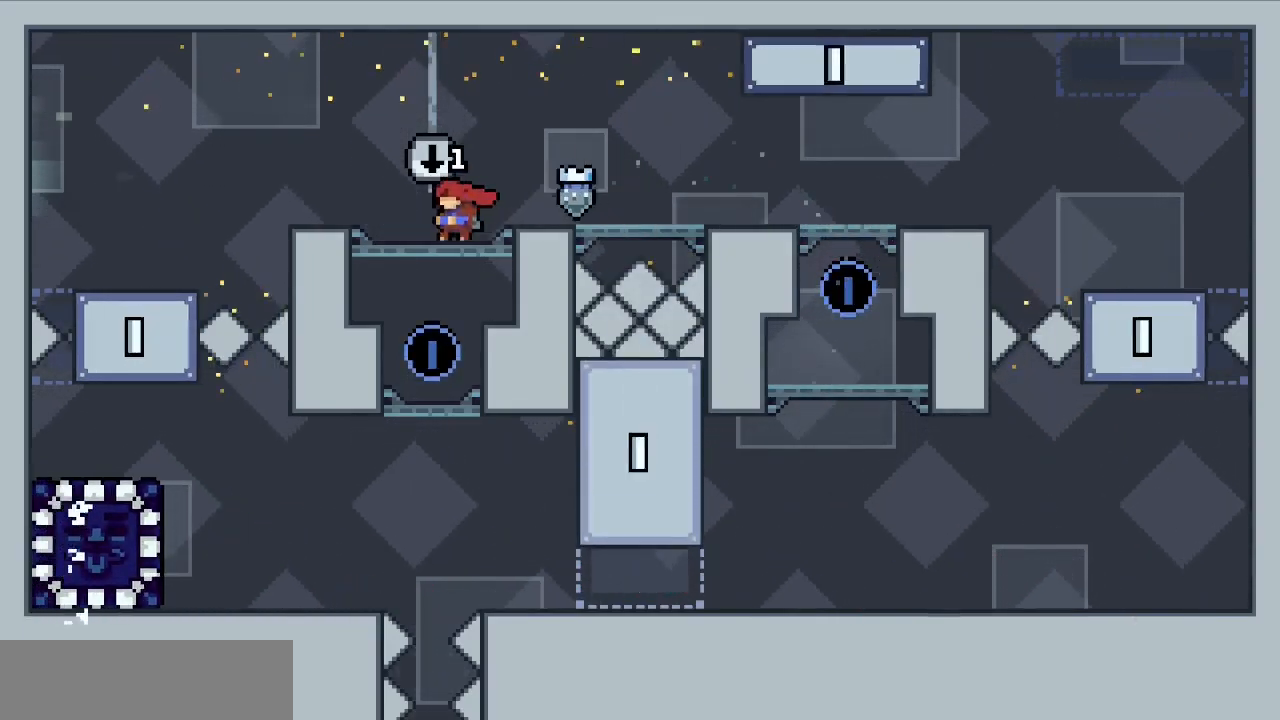
{"keys": ["left"], "events": [[33, "left", "up"], [233, "left", "down"]]}
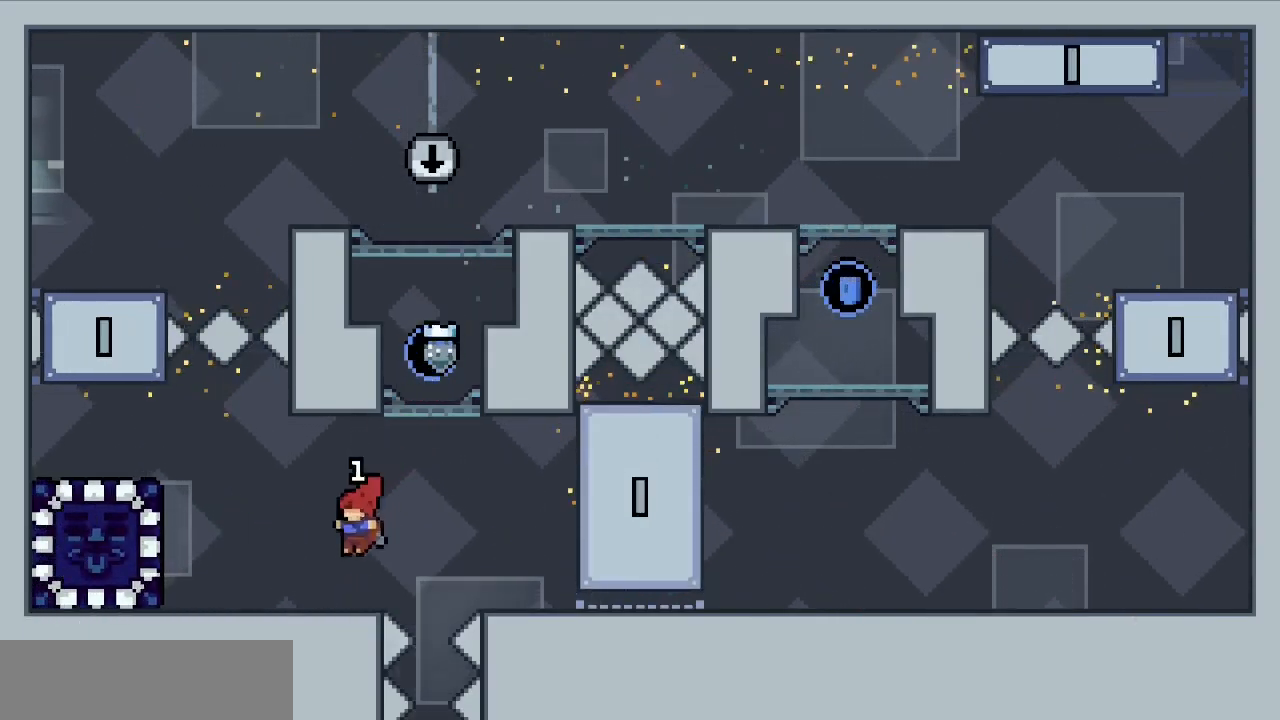
{"keys": ["left", "z"], "events": [[100, "x", "down"], [200, "x", "up"], [383, "z", "down"]]}
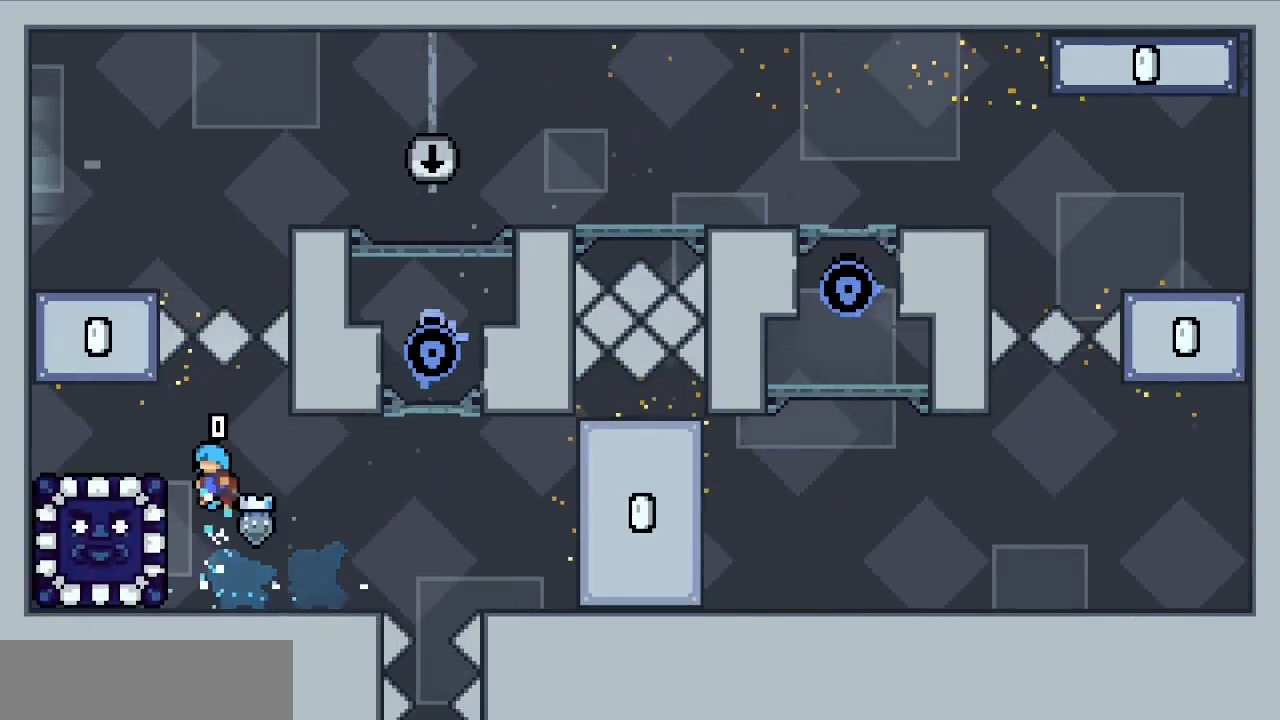
{"keys": ["left"], "events": [[200, "c", "down"], [300, "c", "up"], [350, "z", "up"]]}